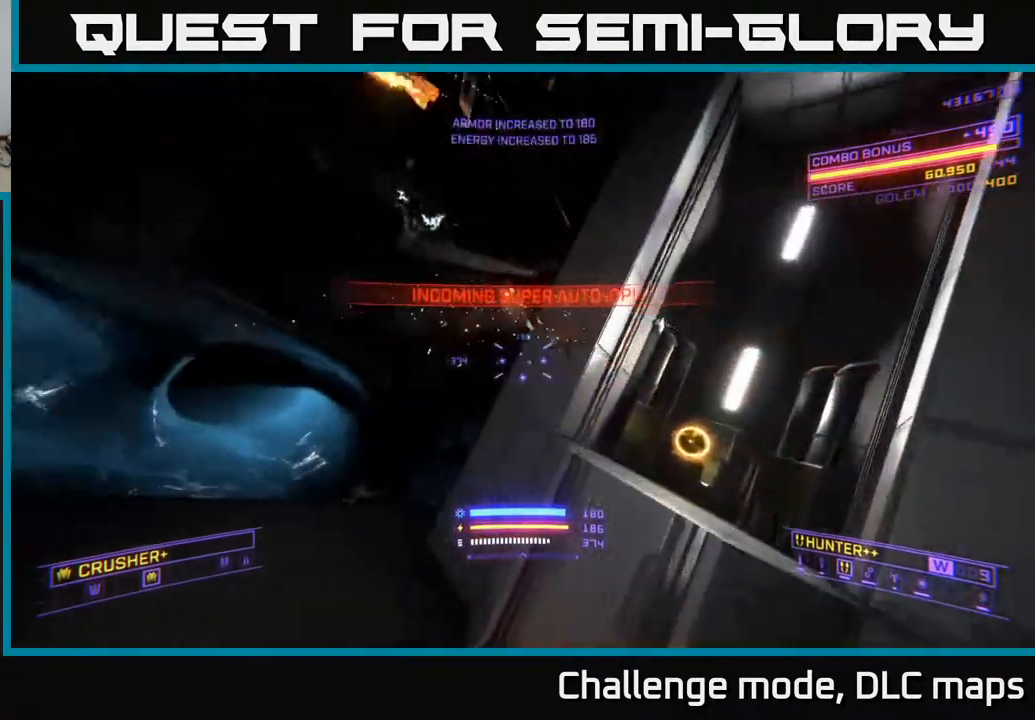
Gameplay with a controller (Xbox layout); each line is a JSON object with the inputs held at the frame after it. "events" lists button and stick changes between this image and that frame as [ms after this image, input, new state], when the widget could be followed in between.
{"buttons": ["X"], "left_stick": "up-right", "right_stick": "left", "events": [[250, "left_stick", "up-right"], [350, "A", "up"], [400, "X", "down"]]}
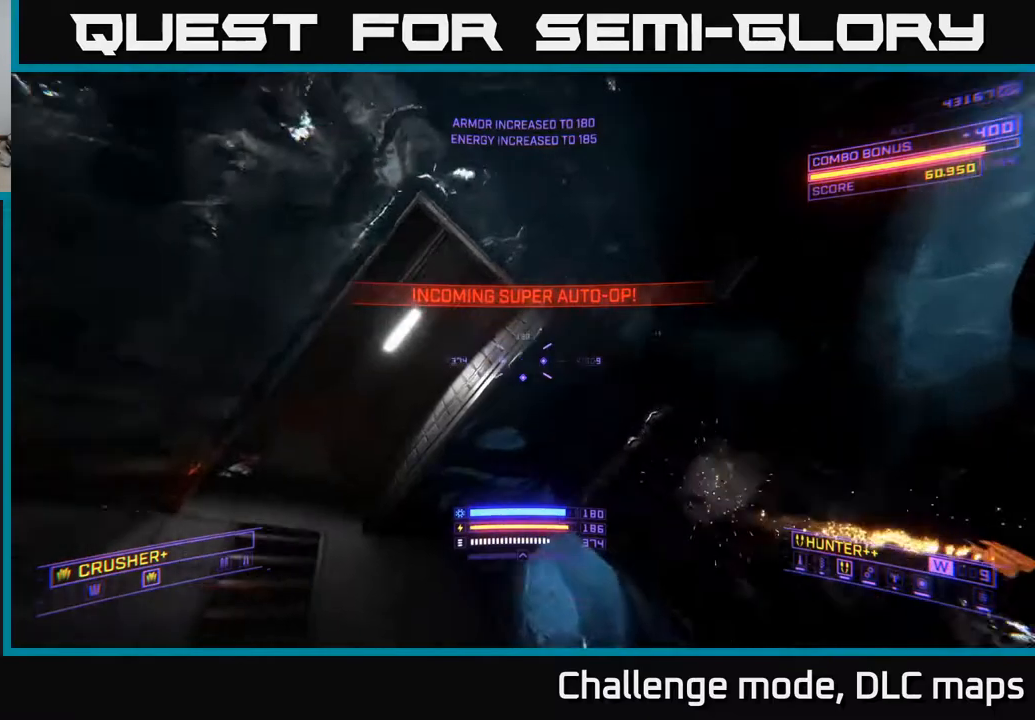
{"buttons": ["X"], "left_stick": "right", "right_stick": "center", "events": [[100, "left_stick", "right"], [367, "right_stick", "center"]]}
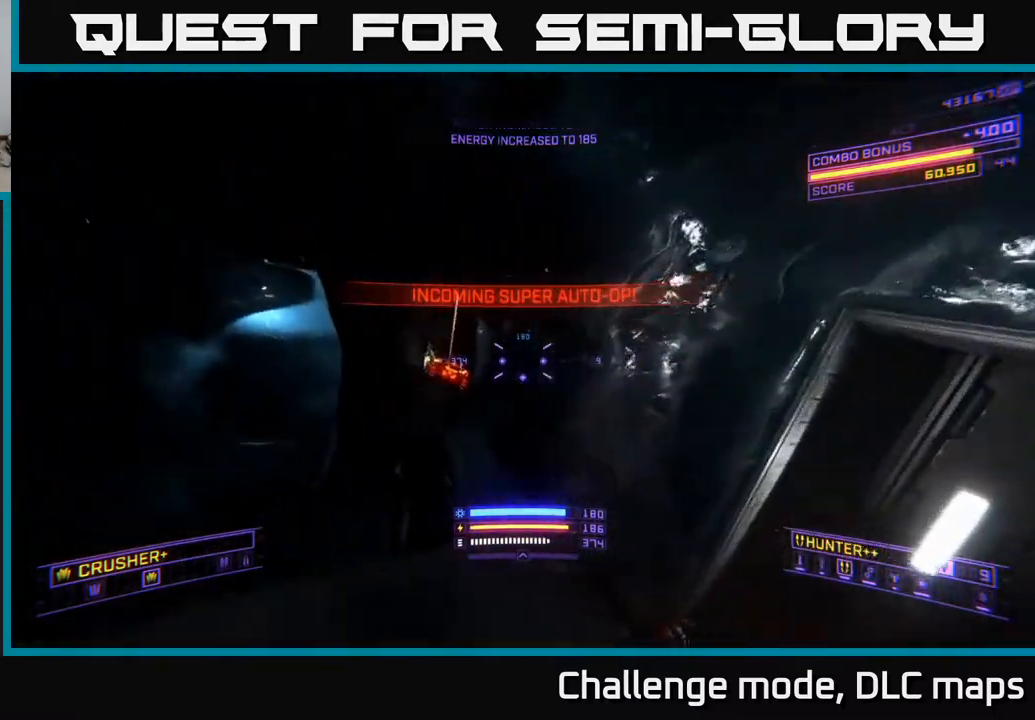
{"buttons": [], "left_stick": "up-right", "right_stick": "up-right", "events": [[133, "right_stick", "left"], [183, "L2", "down"], [267, "X", "up"], [283, "right_stick", "up"], [300, "L2", "up"], [383, "left_stick", "up-right"], [483, "right_stick", "up-right"]]}
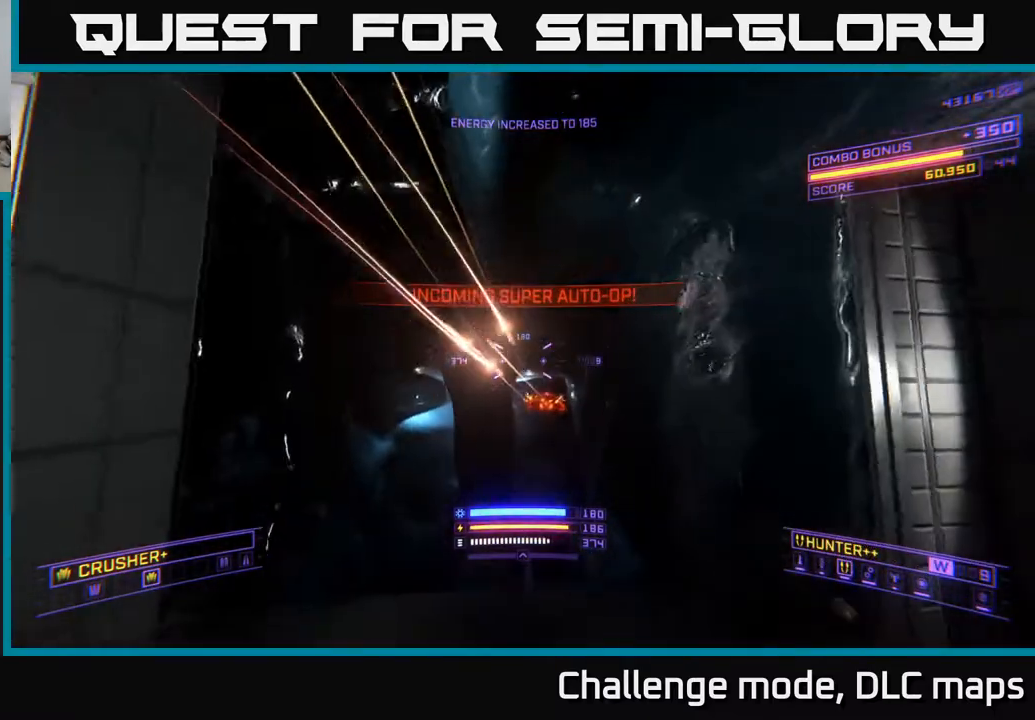
{"buttons": [], "left_stick": "up", "right_stick": "up", "events": [[17, "right_stick", "right"], [100, "left_stick", "up"], [133, "X", "down"], [133, "right_stick", "down"], [267, "right_stick", "center"], [400, "X", "up"], [400, "right_stick", "up"]]}
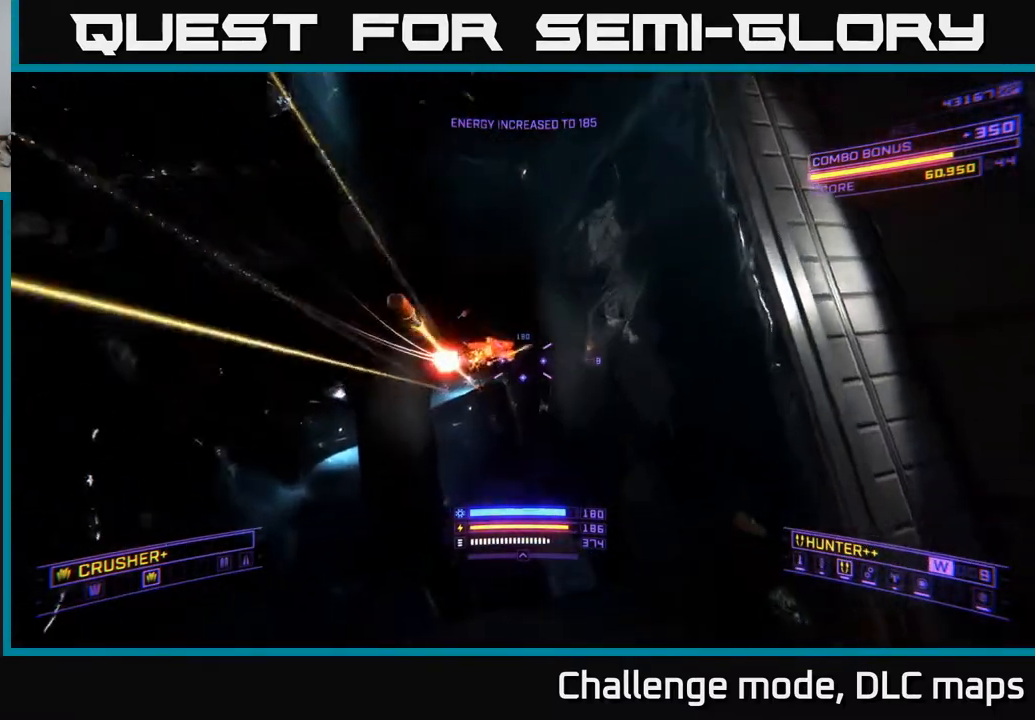
{"buttons": ["A"], "left_stick": "up", "right_stick": "center", "events": [[50, "right_stick", "up-left"], [167, "right_stick", "center"], [200, "R2", "down"], [267, "R2", "up"], [283, "A", "down"], [317, "left_stick", "up-left"], [500, "left_stick", "up"]]}
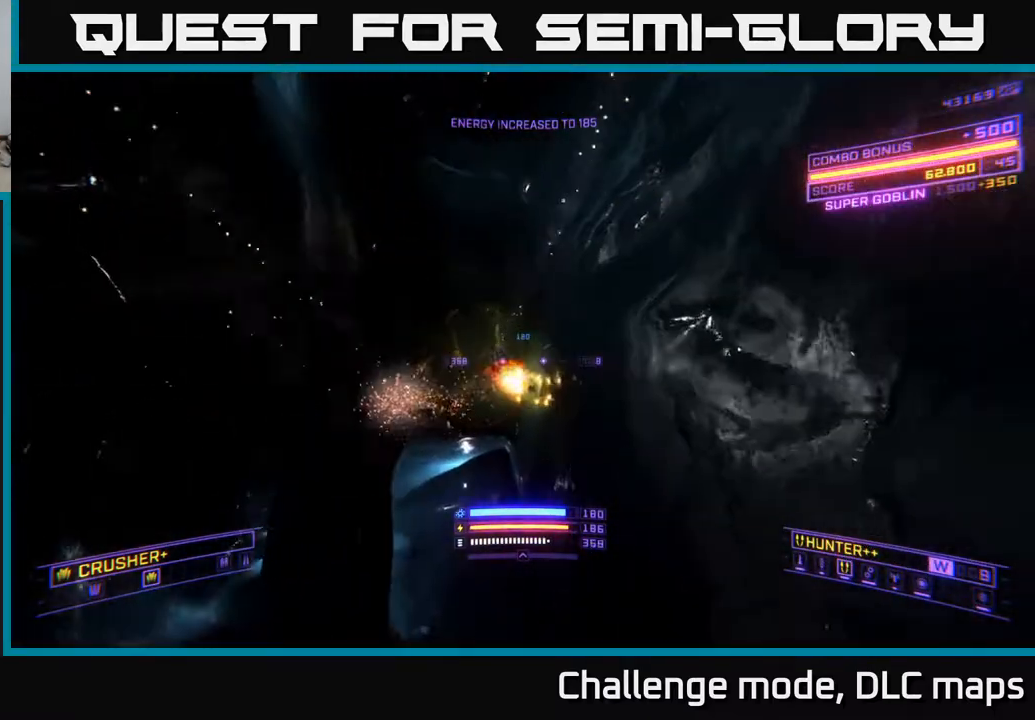
{"buttons": ["X"], "left_stick": "up", "right_stick": "center", "events": [[33, "A", "up"], [100, "right_stick", "down"], [283, "right_stick", "left"], [333, "right_stick", "center"], [467, "X", "down"]]}
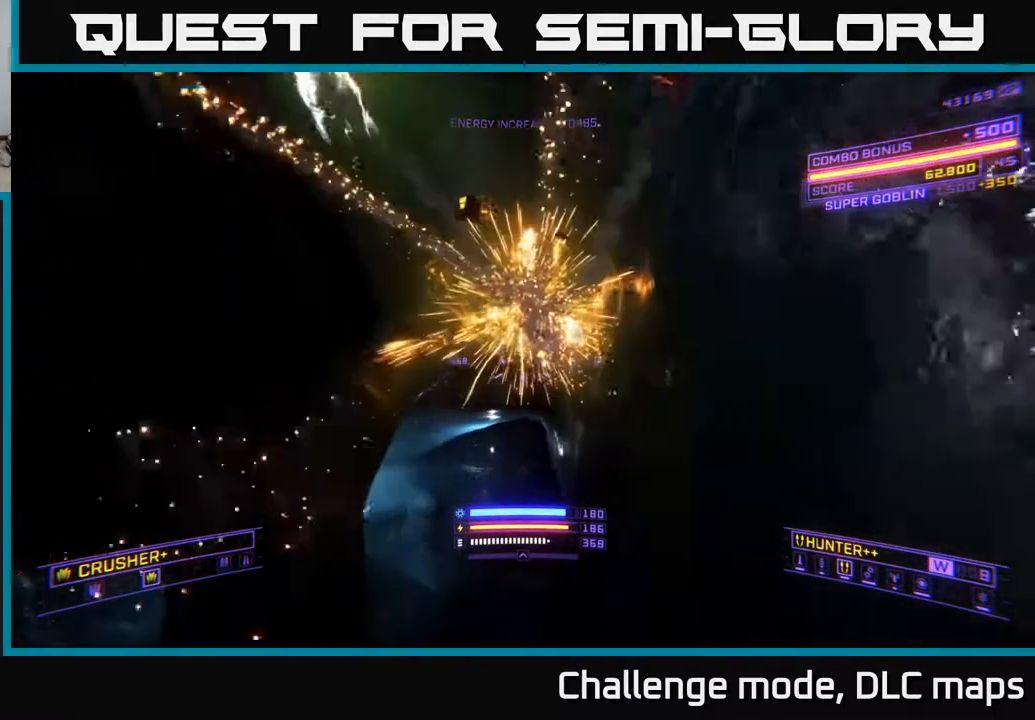
{"buttons": ["A"], "left_stick": "down", "right_stick": "center", "events": [[317, "left_stick", "left"], [467, "A", "down"], [467, "left_stick", "down"], [483, "X", "up"]]}
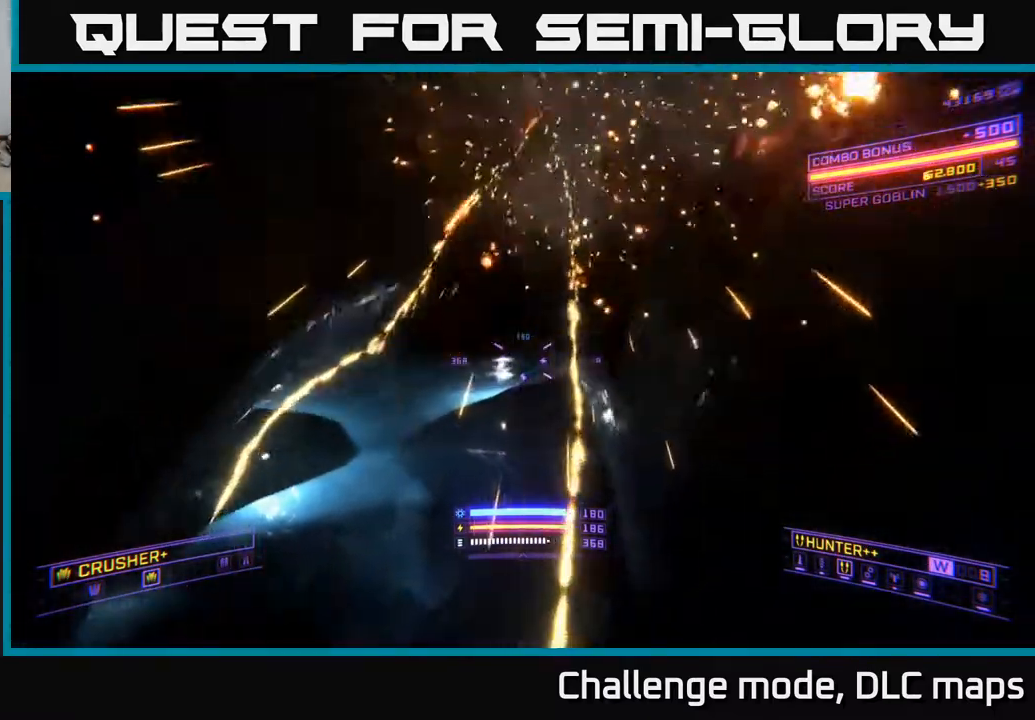
{"buttons": ["A"], "left_stick": "up", "right_stick": "center", "events": [[367, "left_stick", "up"]]}
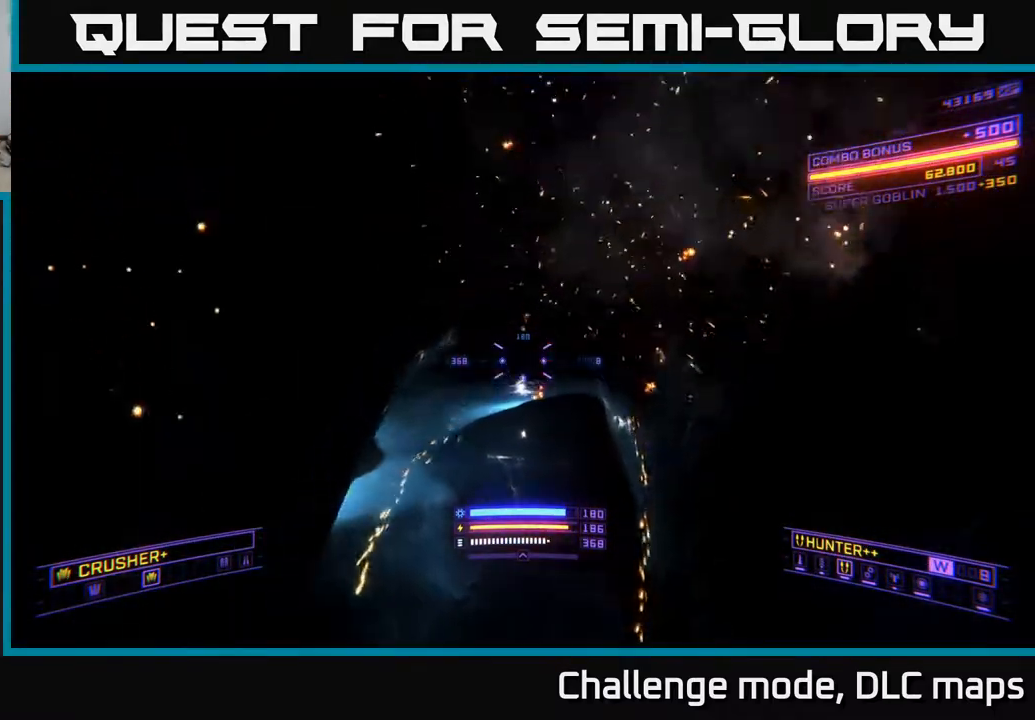
{"buttons": [], "left_stick": "down", "right_stick": "right", "events": [[150, "left_stick", "up-left"], [317, "left_stick", "down-left"], [350, "right_stick", "right"], [383, "left_stick", "down"], [433, "A", "up"]]}
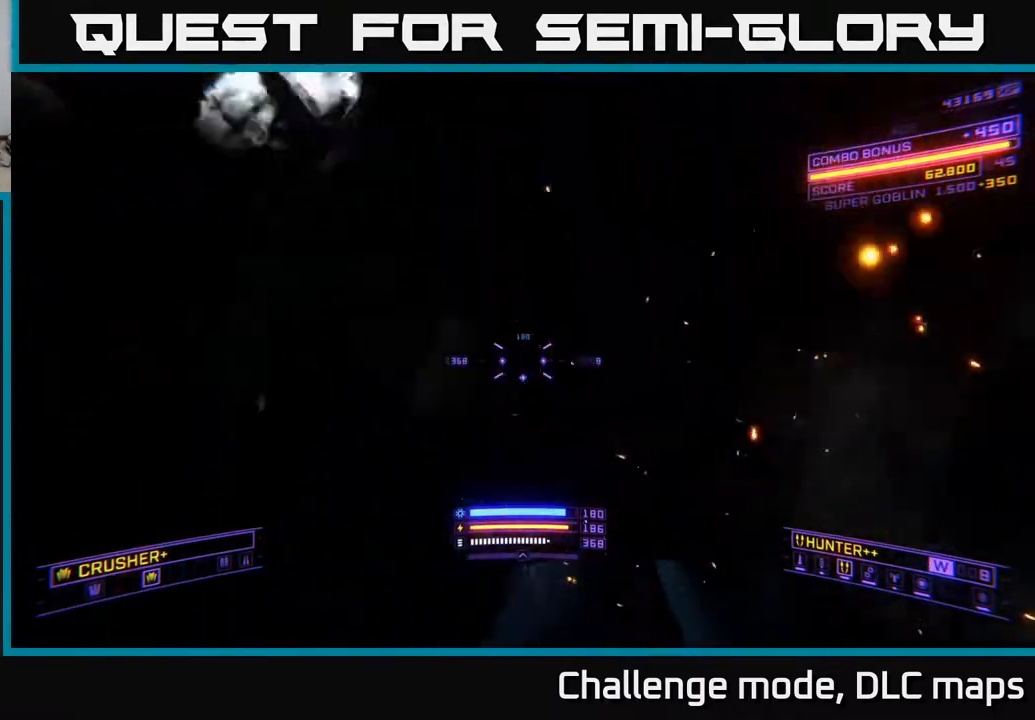
{"buttons": [], "left_stick": "down", "right_stick": "center", "events": [[417, "right_stick", "center"]]}
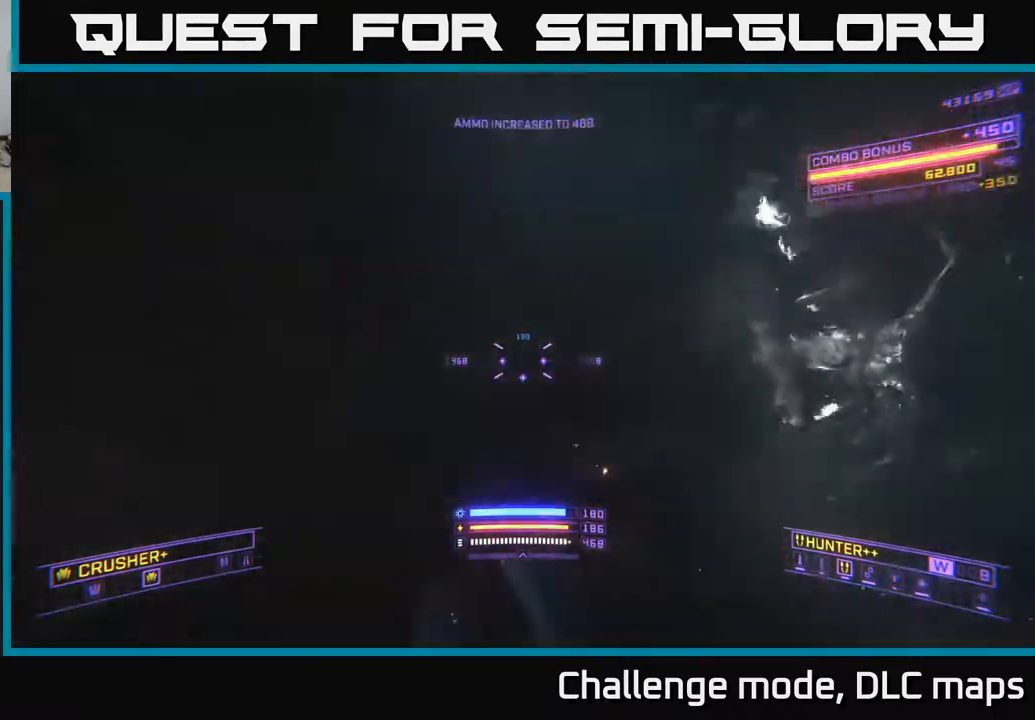
{"buttons": [], "left_stick": "center", "right_stick": "down", "events": [[17, "right_stick", "right"], [233, "left_stick", "center"], [233, "right_stick", "center"], [400, "right_stick", "down"]]}
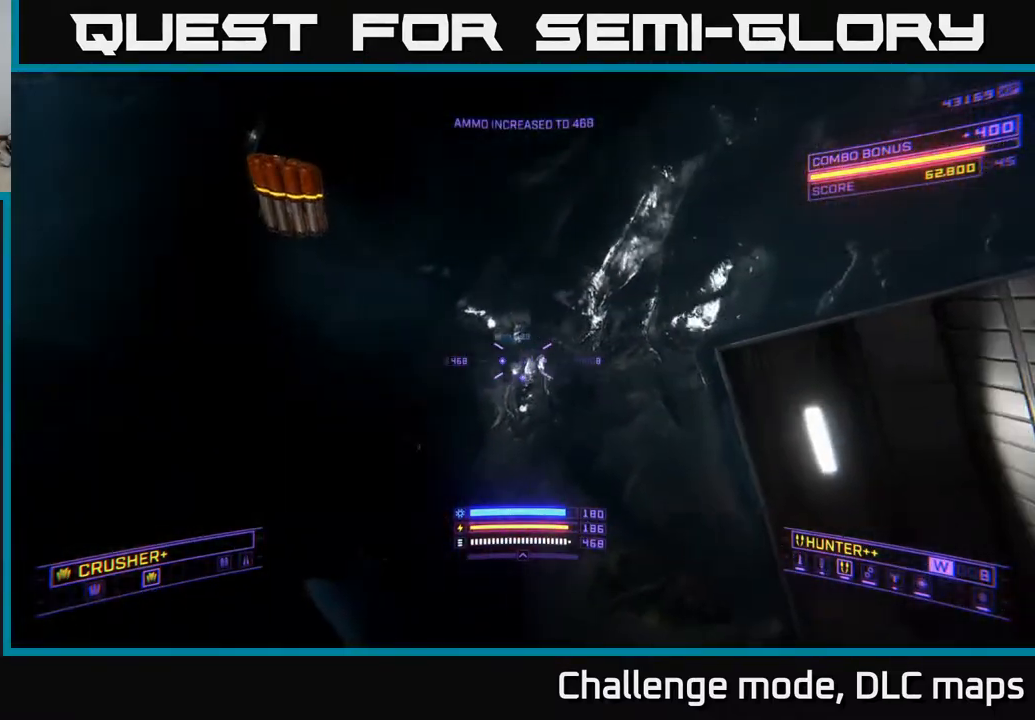
{"buttons": ["X"], "left_stick": "left", "right_stick": "center", "events": [[17, "left_stick", "up-right"], [67, "right_stick", "down-right"], [200, "X", "down"], [300, "right_stick", "right"], [450, "left_stick", "center"], [500, "left_stick", "left"], [500, "right_stick", "center"]]}
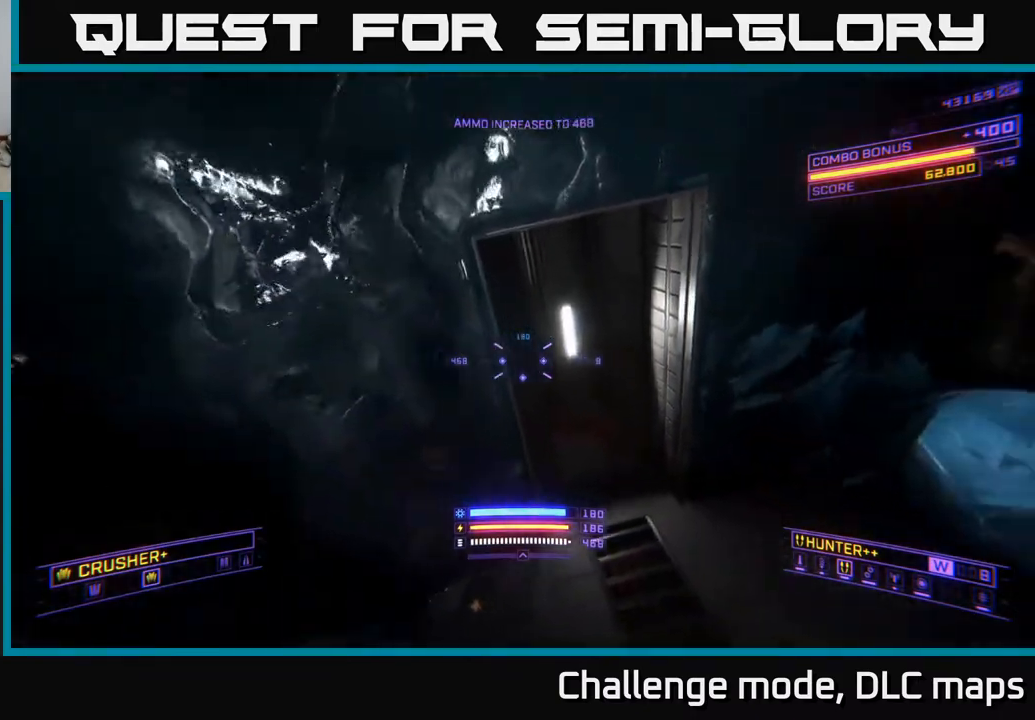
{"buttons": ["X"], "left_stick": "left", "right_stick": "up-right", "events": [[150, "right_stick", "right"], [317, "R3", "down"], [367, "right_stick", "up-right"], [483, "R3", "up"]]}
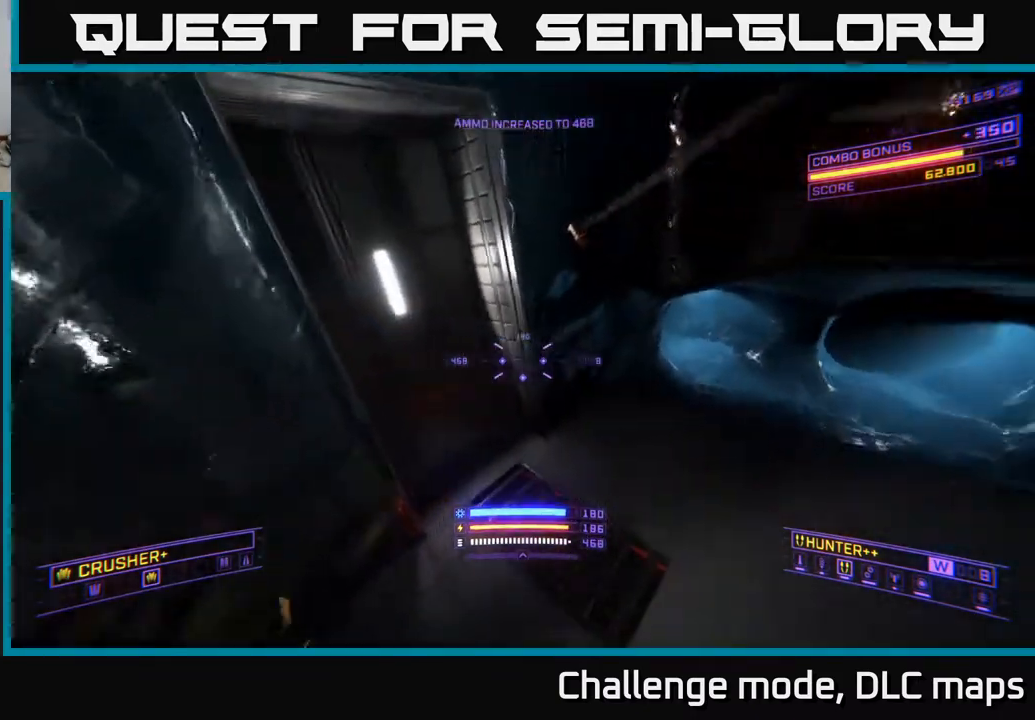
{"buttons": [], "left_stick": "up-right", "right_stick": "center", "events": [[17, "right_stick", "up"], [267, "left_stick", "up"], [317, "right_stick", "up-right"], [350, "left_stick", "up-right"], [417, "X", "up"], [450, "right_stick", "center"]]}
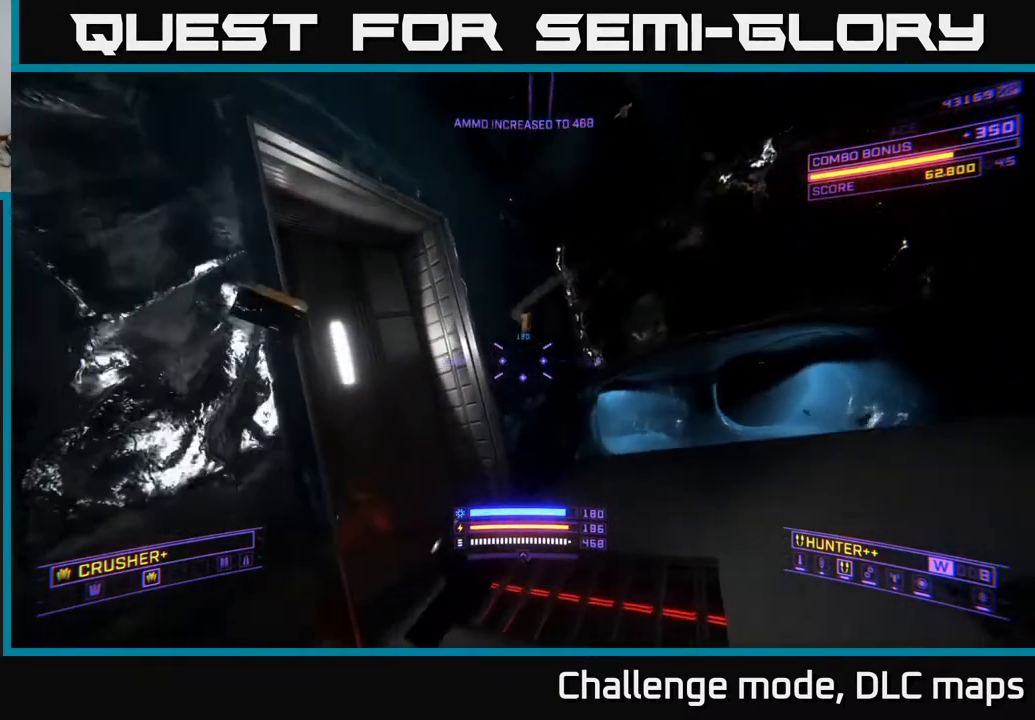
{"buttons": [], "left_stick": "right", "right_stick": "left", "events": [[117, "left_stick", "right"], [283, "right_stick", "left"]]}
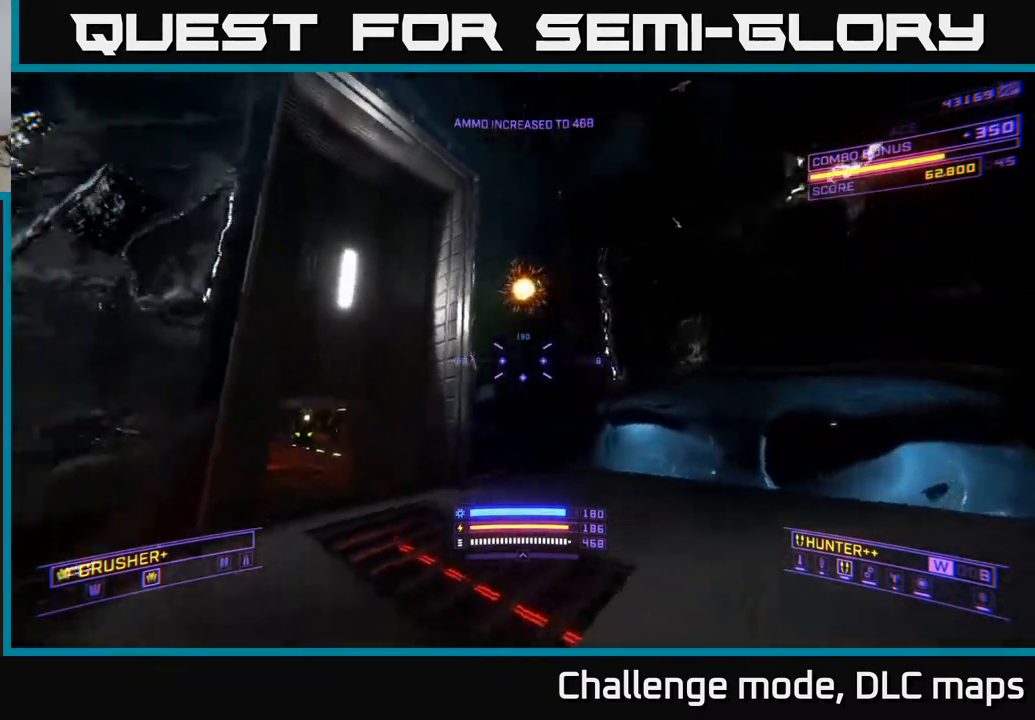
{"buttons": [], "left_stick": "right", "right_stick": "up-left", "events": [[133, "right_stick", "down"], [200, "L2", "down"], [300, "right_stick", "center"], [317, "L2", "up"], [417, "right_stick", "up-left"]]}
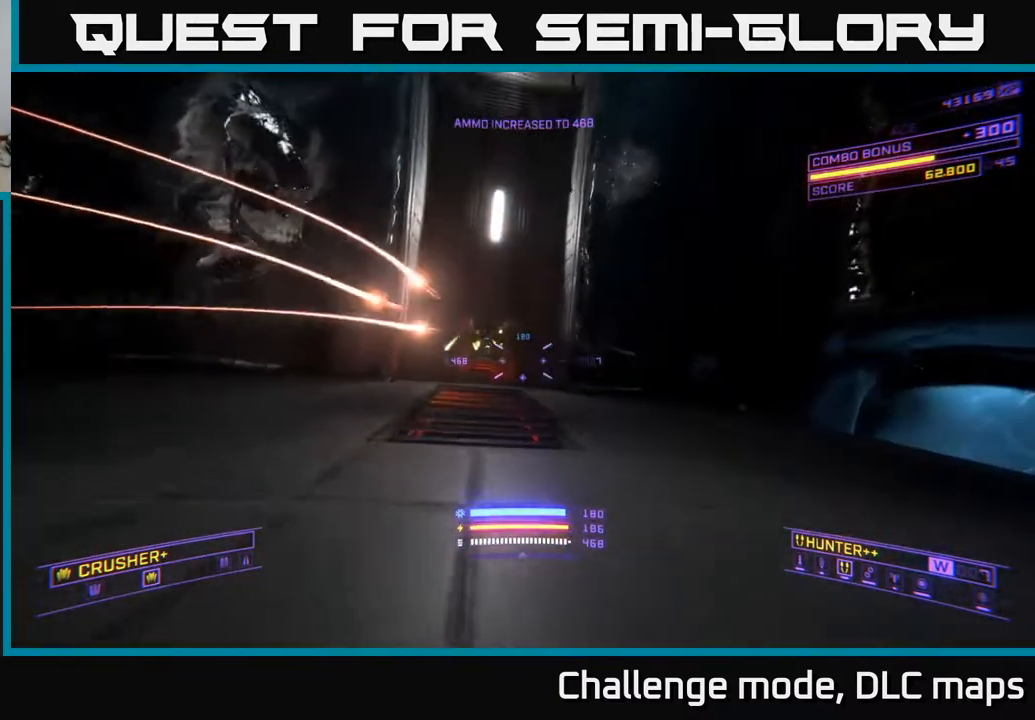
{"buttons": [], "left_stick": "right", "right_stick": "center", "events": [[100, "R2", "down"], [117, "right_stick", "center"], [183, "R2", "up"], [317, "right_stick", "left"], [500, "right_stick", "center"]]}
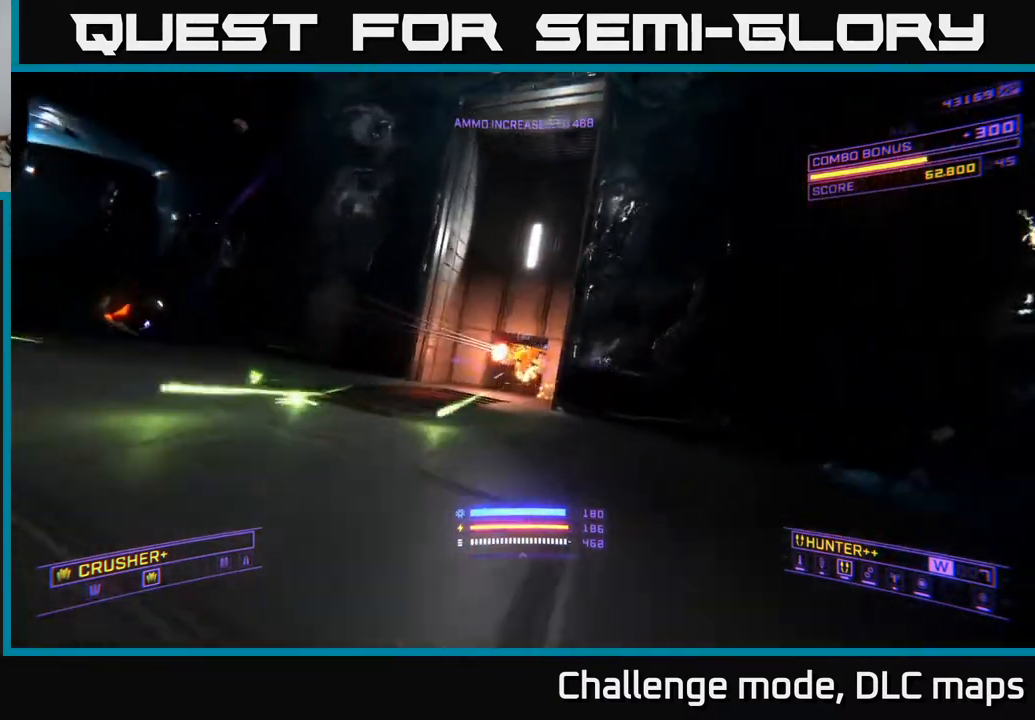
{"buttons": [], "left_stick": "right", "right_stick": "left", "events": [[17, "R2", "down"], [100, "R2", "up"], [200, "right_stick", "down-left"], [250, "right_stick", "left"]]}
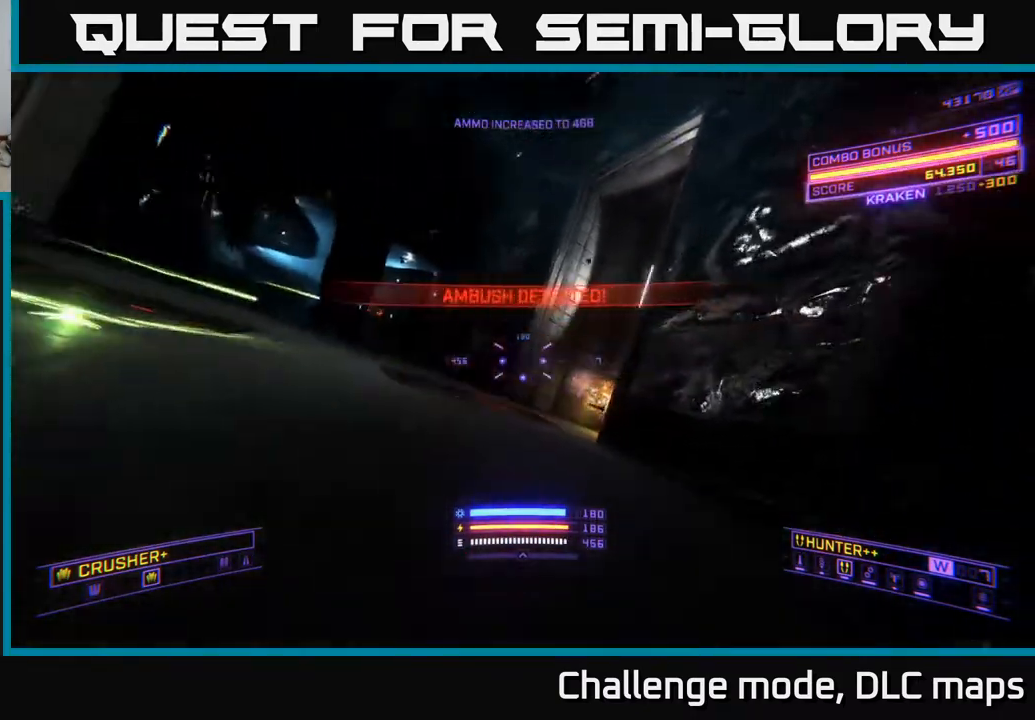
{"buttons": [], "left_stick": "down-right", "right_stick": "center", "events": [[83, "right_stick", "center"], [133, "L2", "down"], [200, "L2", "up"], [317, "left_stick", "down-right"]]}
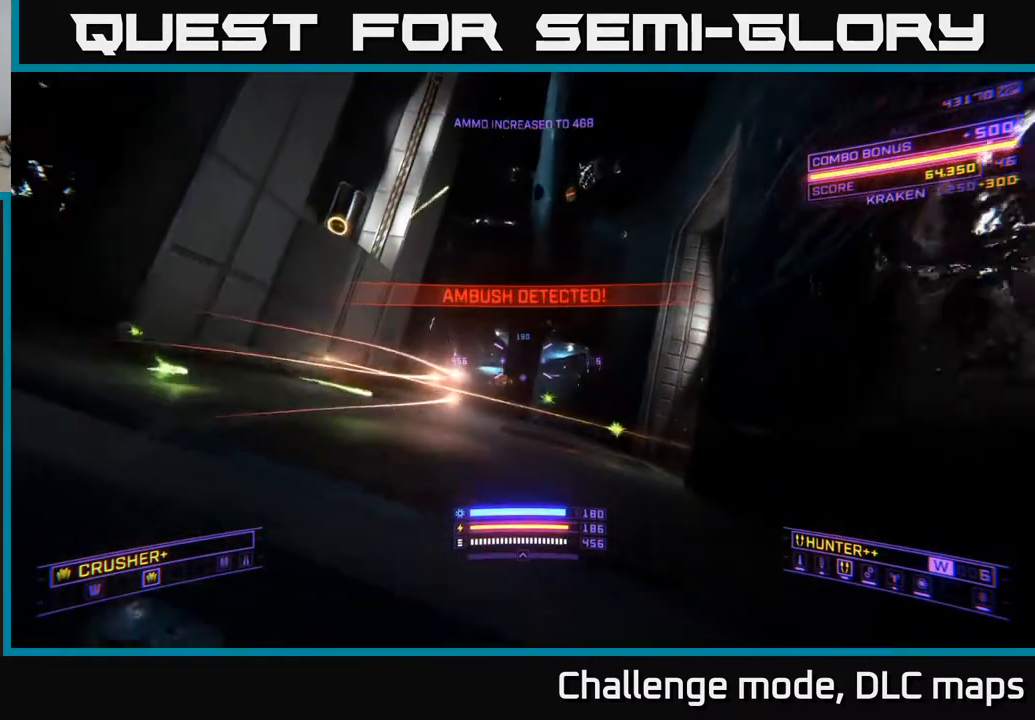
{"buttons": ["A"], "left_stick": "up-left", "right_stick": "center", "events": [[67, "left_stick", "center"], [300, "left_stick", "left"], [417, "A", "down"], [467, "left_stick", "up-left"]]}
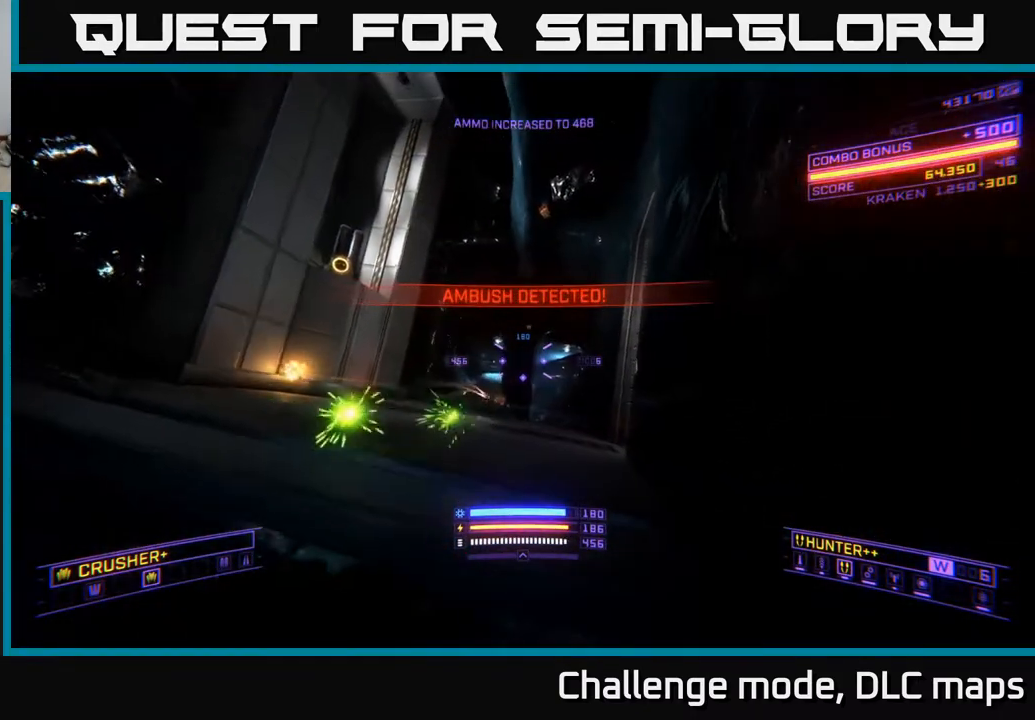
{"buttons": ["X"], "left_stick": "up-left", "right_stick": "down-right", "events": [[150, "A", "up"], [433, "right_stick", "down-right"], [500, "X", "down"]]}
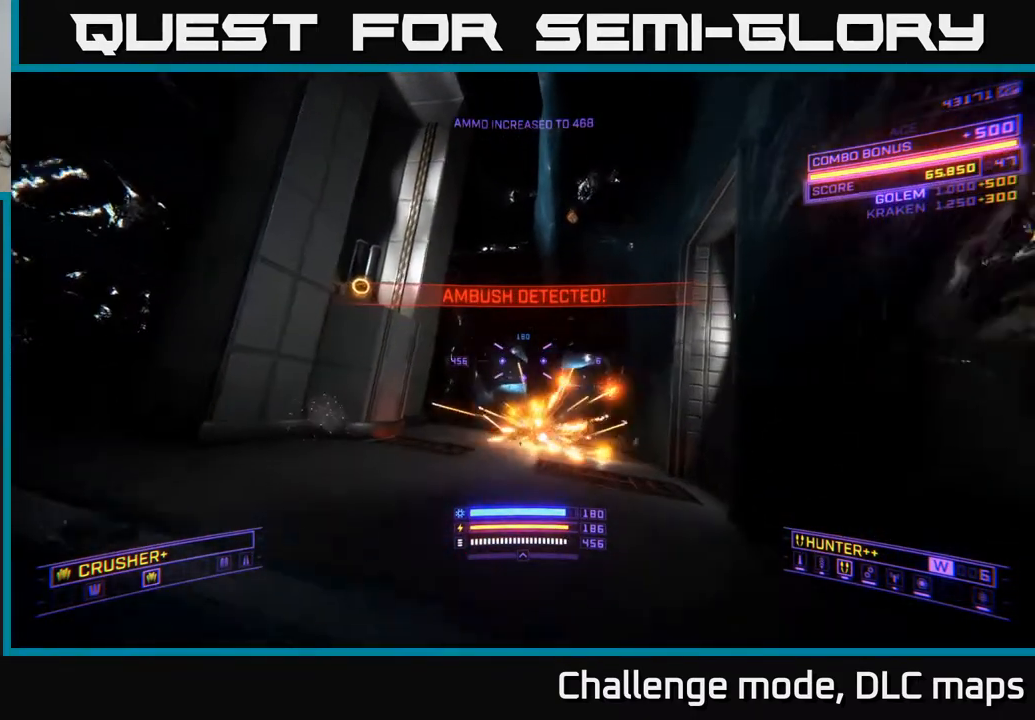
{"buttons": ["L1"], "left_stick": "up-left", "right_stick": "center", "events": [[183, "X", "up"], [367, "L1", "down"], [433, "right_stick", "center"]]}
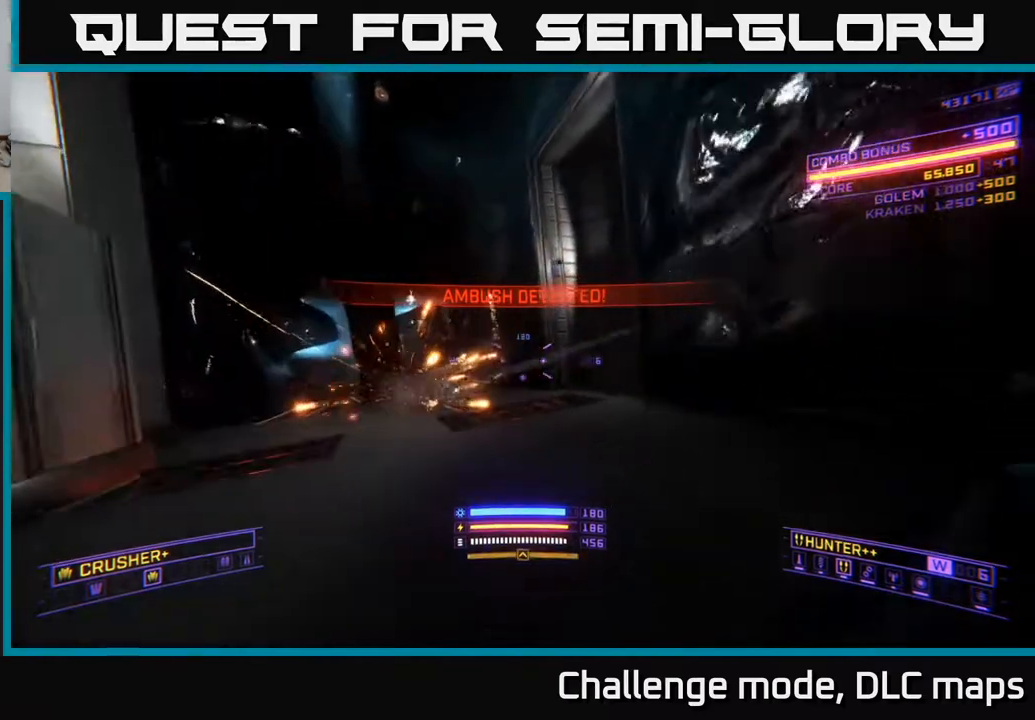
{"buttons": ["L1"], "left_stick": "left", "right_stick": "right", "events": [[200, "right_stick", "right"], [500, "left_stick", "left"]]}
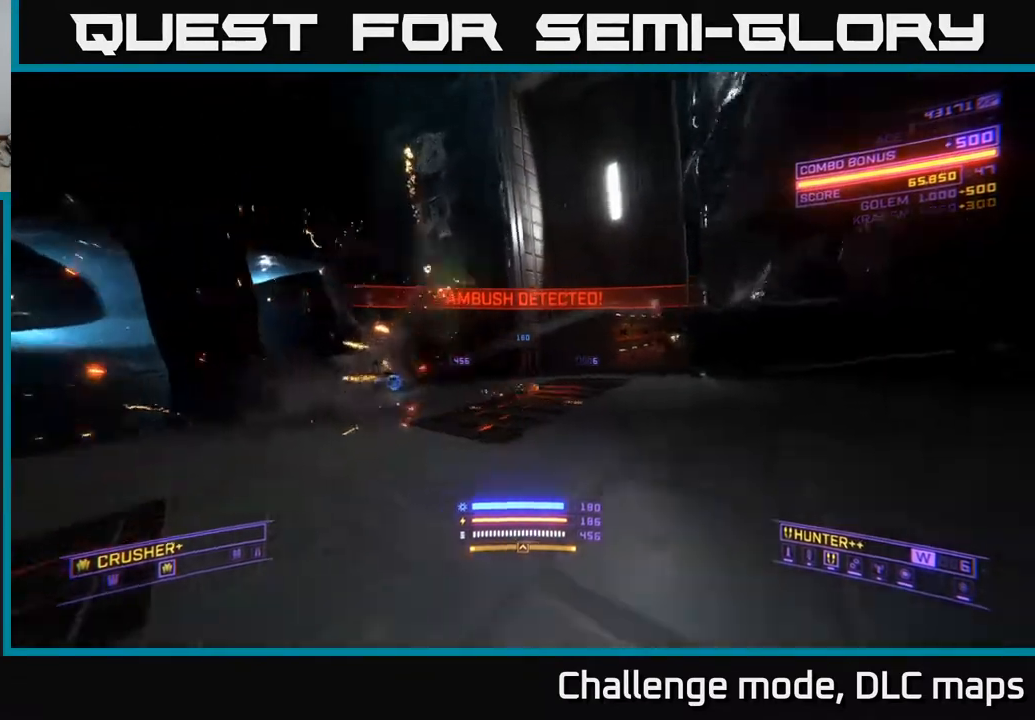
{"buttons": ["L2"], "left_stick": "up-left", "right_stick": "center", "events": [[17, "L1", "up"], [167, "right_stick", "center"], [450, "L2", "down"], [467, "left_stick", "up-left"]]}
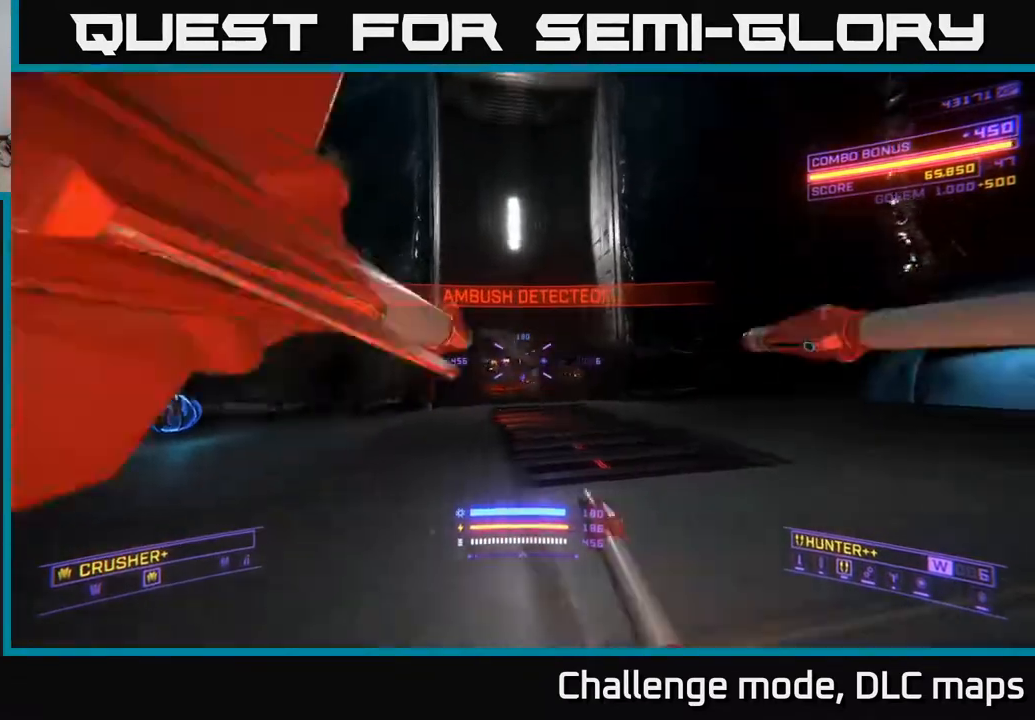
{"buttons": [], "left_stick": "up-left", "right_stick": "down-right", "events": [[67, "L2", "up"], [450, "right_stick", "down-right"]]}
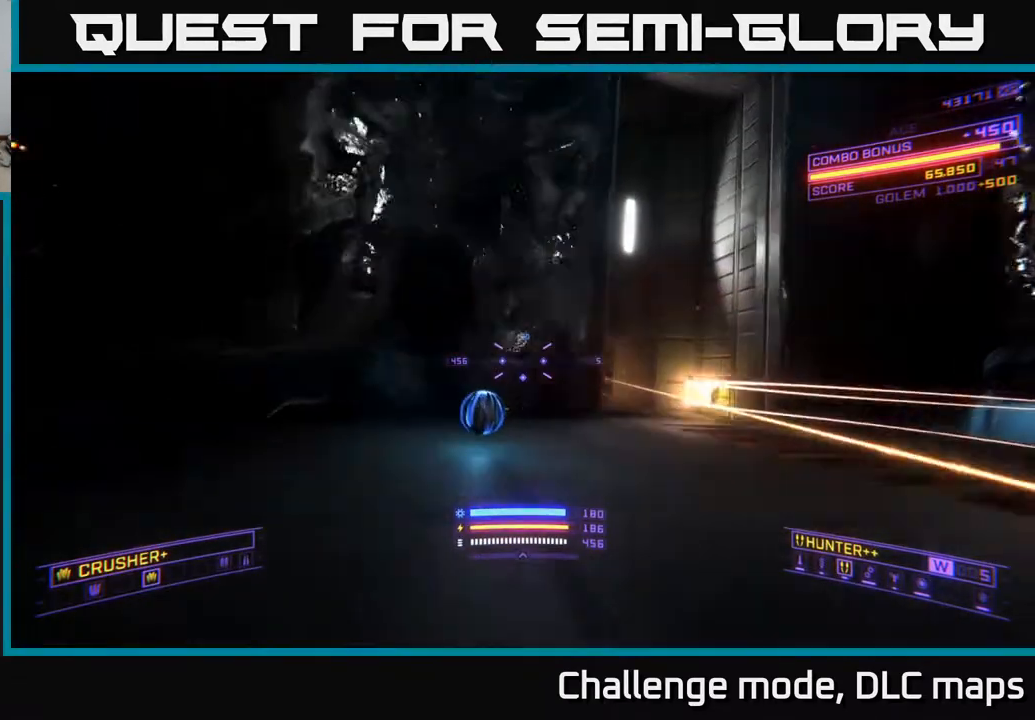
{"buttons": [], "left_stick": "up-right", "right_stick": "center", "events": [[83, "right_stick", "right"], [200, "left_stick", "up-right"], [350, "right_stick", "center"]]}
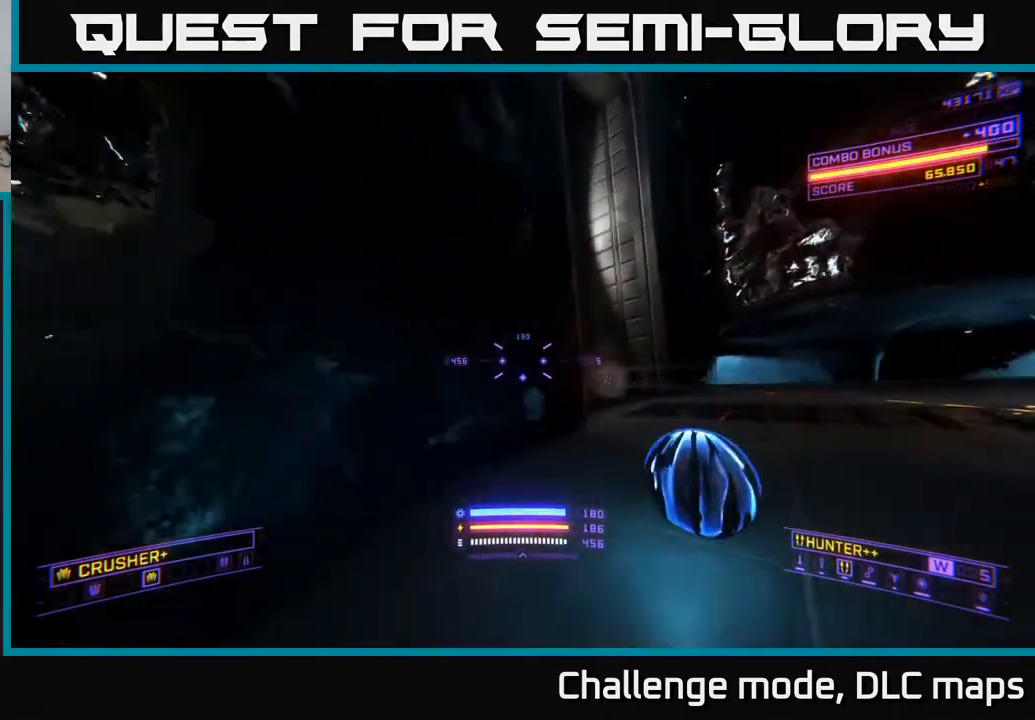
{"buttons": [], "left_stick": "up-right", "right_stick": "left", "events": [[267, "right_stick", "left"], [367, "A", "down"], [467, "A", "up"]]}
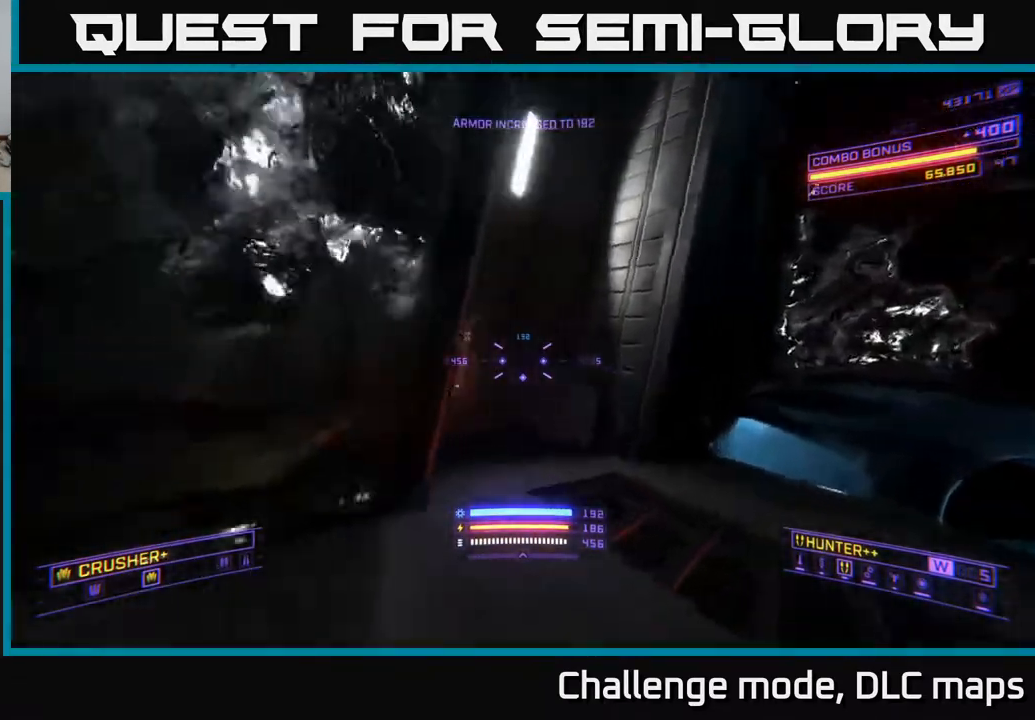
{"buttons": [], "left_stick": "right", "right_stick": "center", "events": [[83, "right_stick", "center"], [217, "right_stick", "down-left"], [233, "left_stick", "right"], [317, "X", "down"], [350, "R2", "down"], [383, "right_stick", "center"], [400, "R2", "up"], [450, "X", "up"]]}
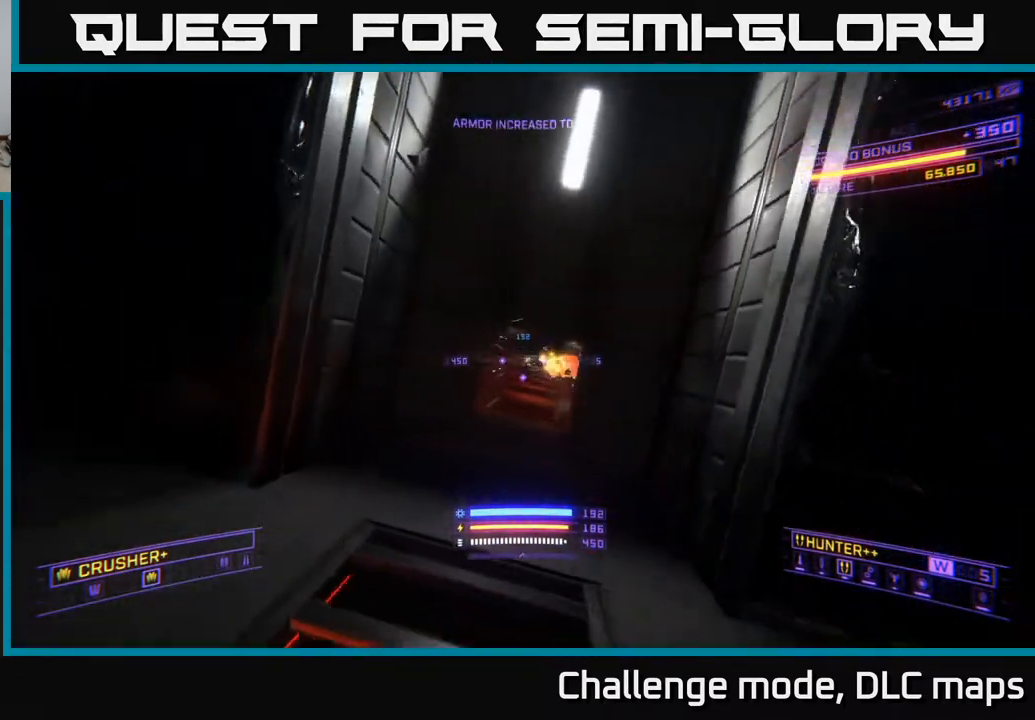
{"buttons": [], "left_stick": "left", "right_stick": "center", "events": [[83, "left_stick", "center"], [133, "left_stick", "left"], [200, "right_stick", "up-right"], [400, "R2", "down"], [400, "right_stick", "down"], [500, "R2", "up"], [500, "right_stick", "center"]]}
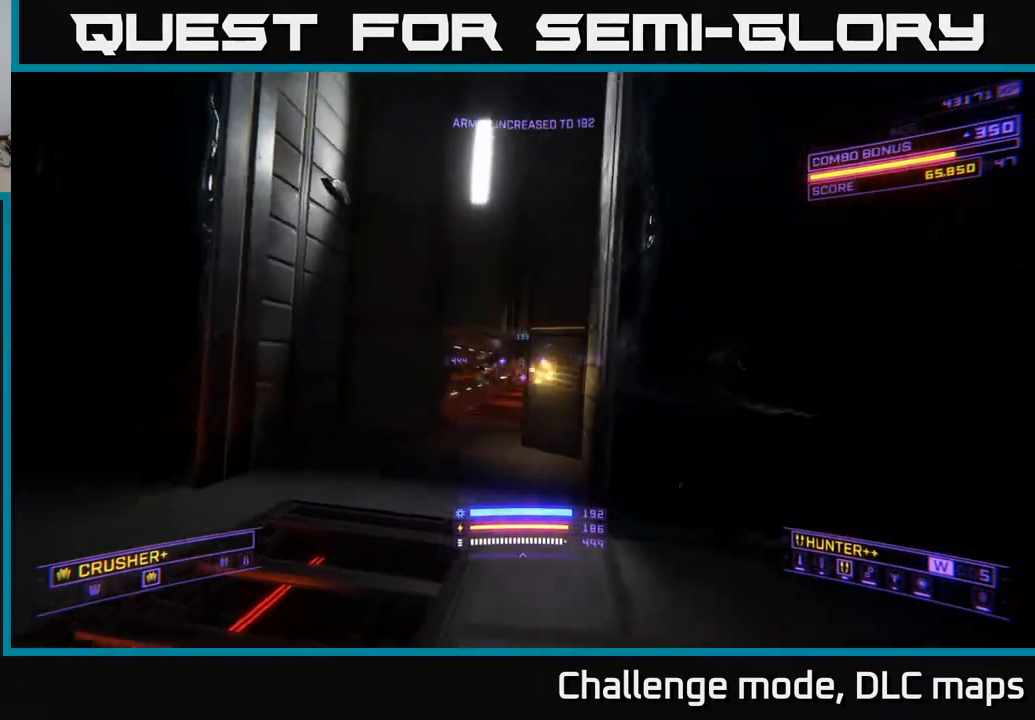
{"buttons": ["L2"], "left_stick": "left", "right_stick": "center", "events": [[33, "X", "down"], [83, "left_stick", "up-left"], [200, "right_stick", "right"], [250, "X", "up"], [317, "R2", "down"], [383, "R2", "up"], [417, "right_stick", "center"], [467, "left_stick", "left"], [500, "L2", "down"]]}